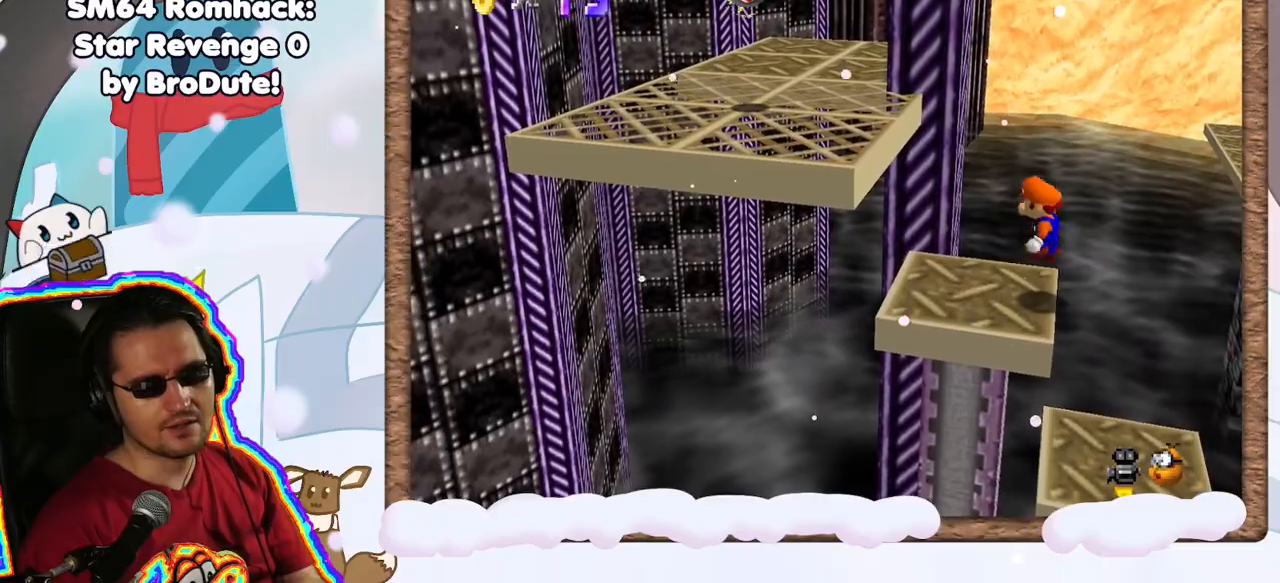
Gameplay with a controller (Nintendo layout); each line is a JSON object with the inputs held at the frame after it (dt_ms = milliseconds from this image to that frame). "events" lists button and stick changes between this image and that frame as [ms after this image, input, new state], when the widget could be followed in between. Not read: L3 R3.
{"dt_ms": 500, "buttons": [], "left_stick": "left", "events": [[117, "left_stick", "left"], [133, "A", "up"]]}
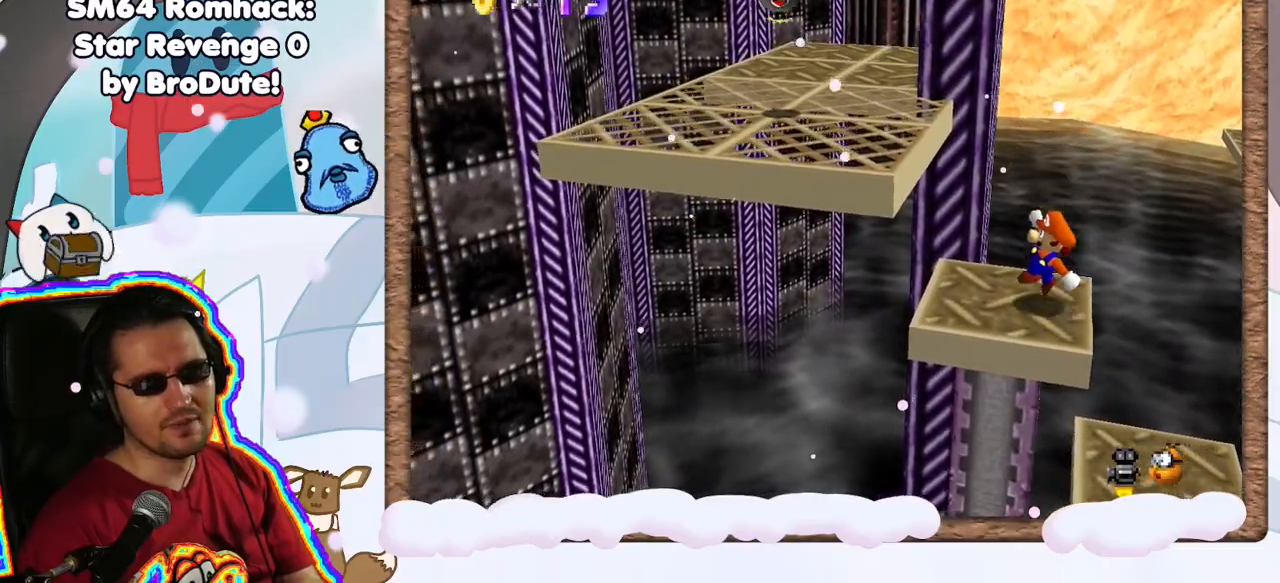
{"dt_ms": 500, "buttons": [], "left_stick": "up-left", "events": [[100, "left_stick", "up-left"], [133, "A", "down"], [433, "A", "up"]]}
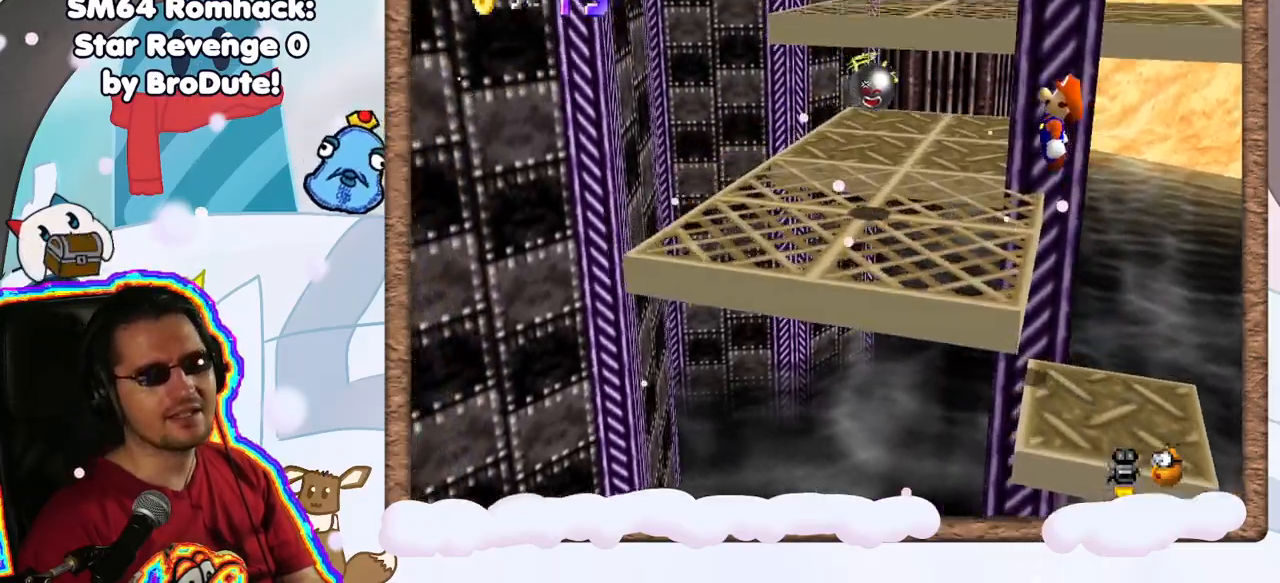
{"dt_ms": 500, "buttons": [], "left_stick": "up-left", "events": [[83, "left_stick", "center"], [450, "left_stick", "up-left"]]}
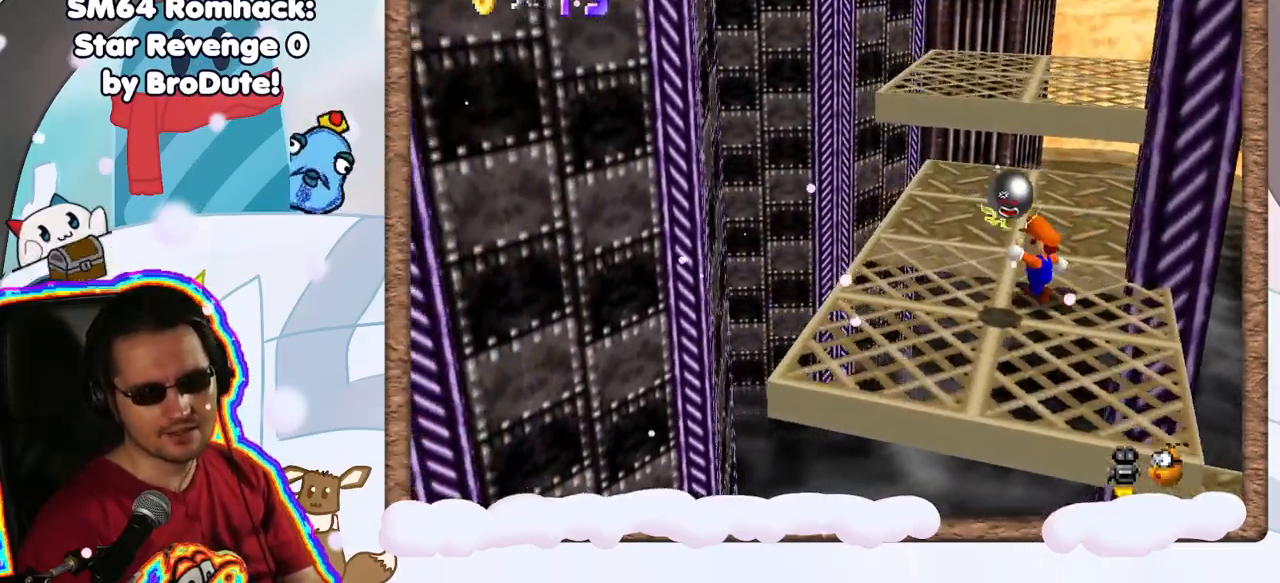
{"dt_ms": 500, "buttons": [], "left_stick": "down", "events": [[367, "left_stick", "down-left"], [450, "left_stick", "down"]]}
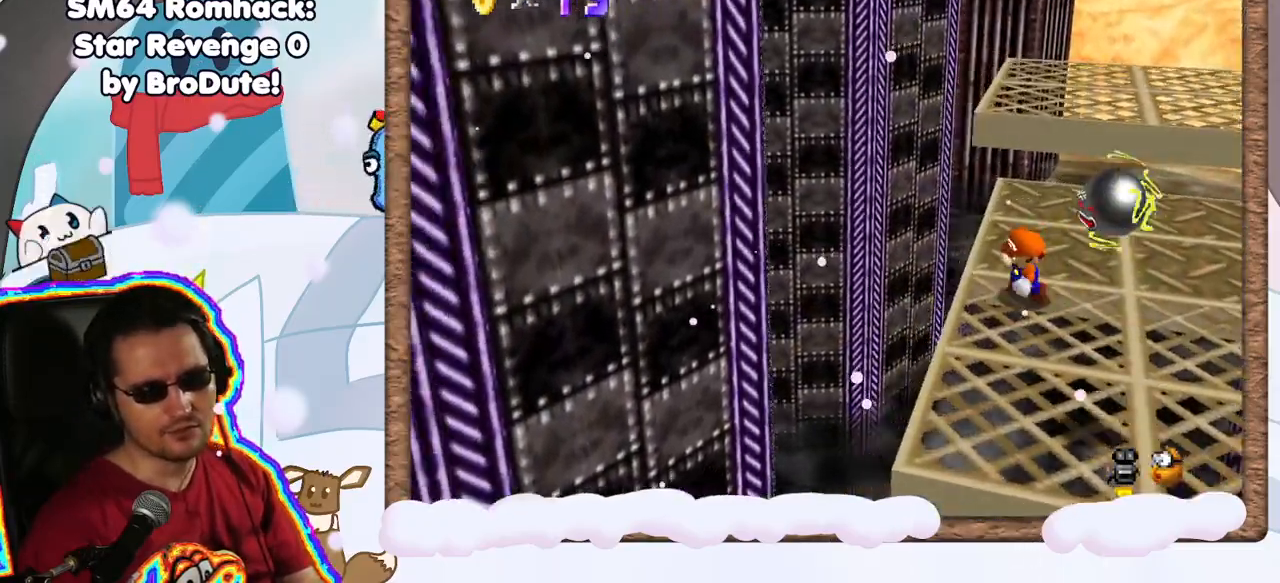
{"dt_ms": 500, "buttons": [], "left_stick": "up-right", "events": [[83, "left_stick", "right"], [133, "left_stick", "up-right"], [183, "A", "down"], [400, "A", "up"]]}
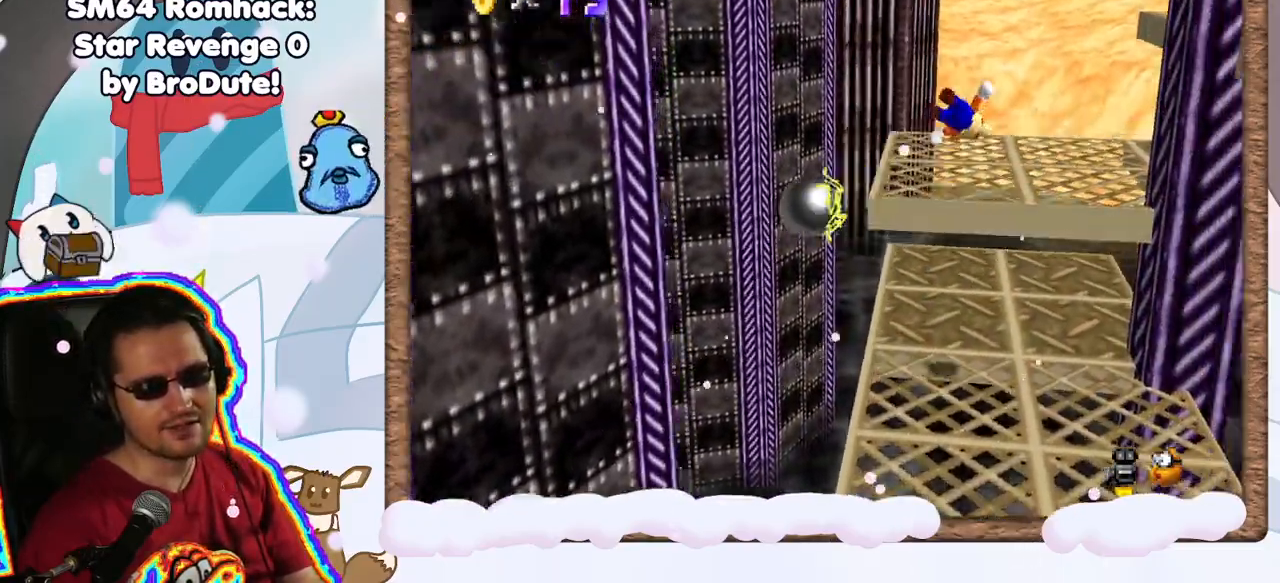
{"dt_ms": 500, "buttons": ["C_LEFT"], "left_stick": "center", "events": [[17, "C_LEFT", "down"], [100, "left_stick", "center"], [117, "C_LEFT", "up"], [233, "C_LEFT", "down"], [367, "C_LEFT", "up"], [433, "C_LEFT", "down"]]}
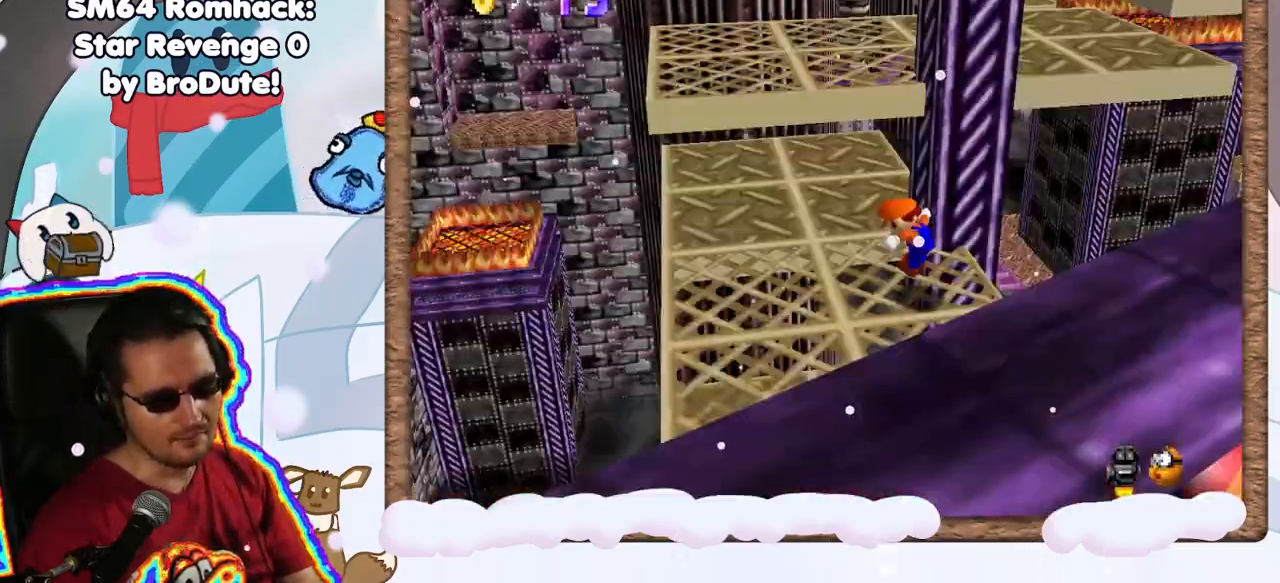
{"dt_ms": 500, "buttons": [], "left_stick": "down", "events": [[50, "C_LEFT", "up"], [117, "left_stick", "up-left"], [450, "left_stick", "down"]]}
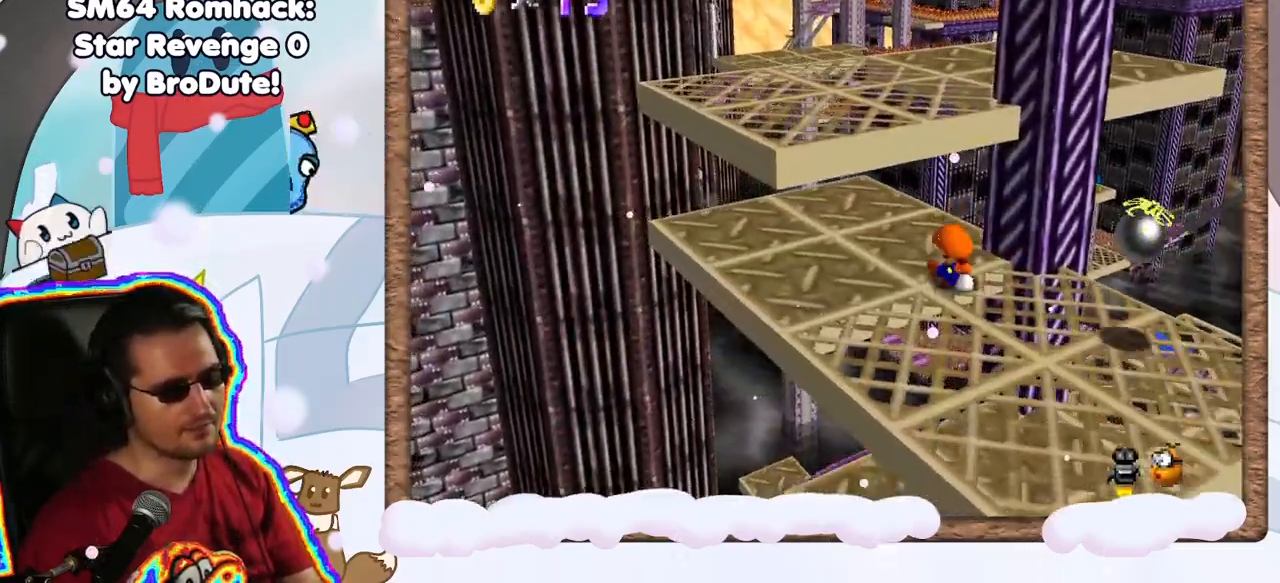
{"dt_ms": 500, "buttons": [], "left_stick": "down-right", "events": [[167, "left_stick", "down-right"]]}
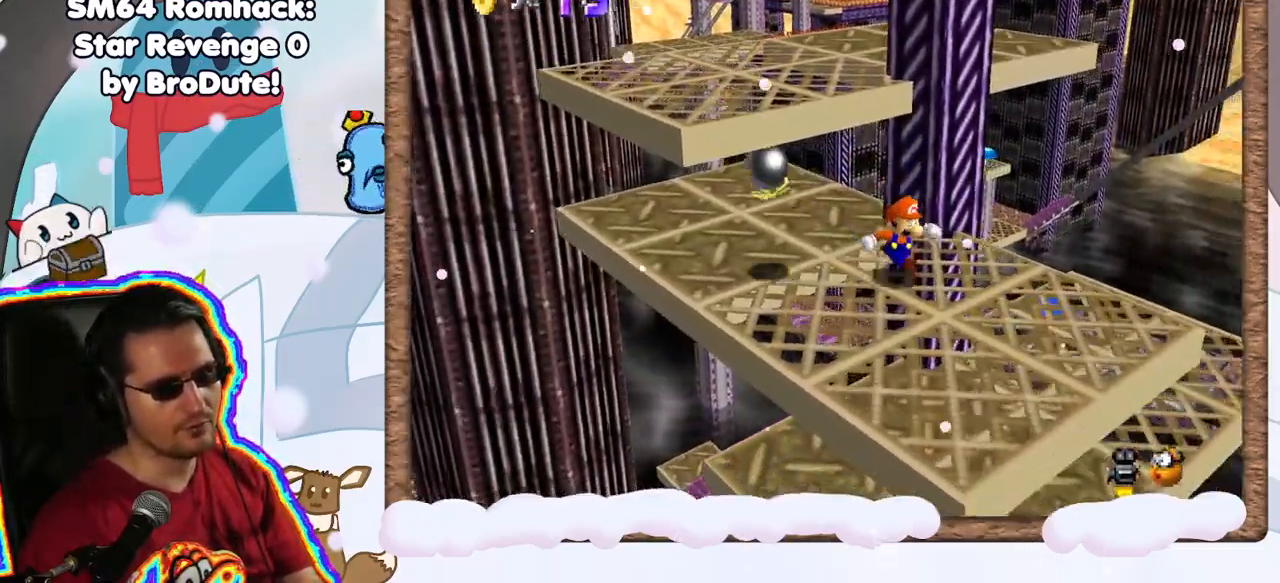
{"dt_ms": 500, "buttons": ["A"], "left_stick": "up-left", "events": [[233, "left_stick", "up-left"], [367, "A", "down"]]}
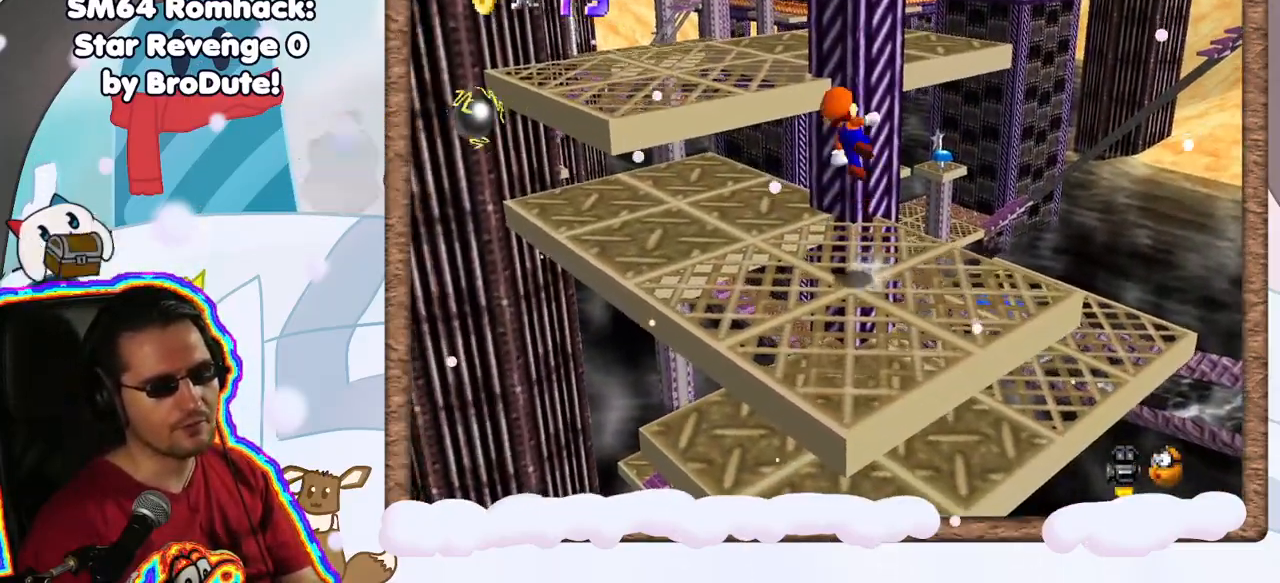
{"dt_ms": 1000, "buttons": [], "left_stick": "up", "events": [[150, "A", "up"], [350, "left_stick", "center"], [367, "C_LEFT", "down"], [483, "C_LEFT", "up"], [683, "left_stick", "up"]]}
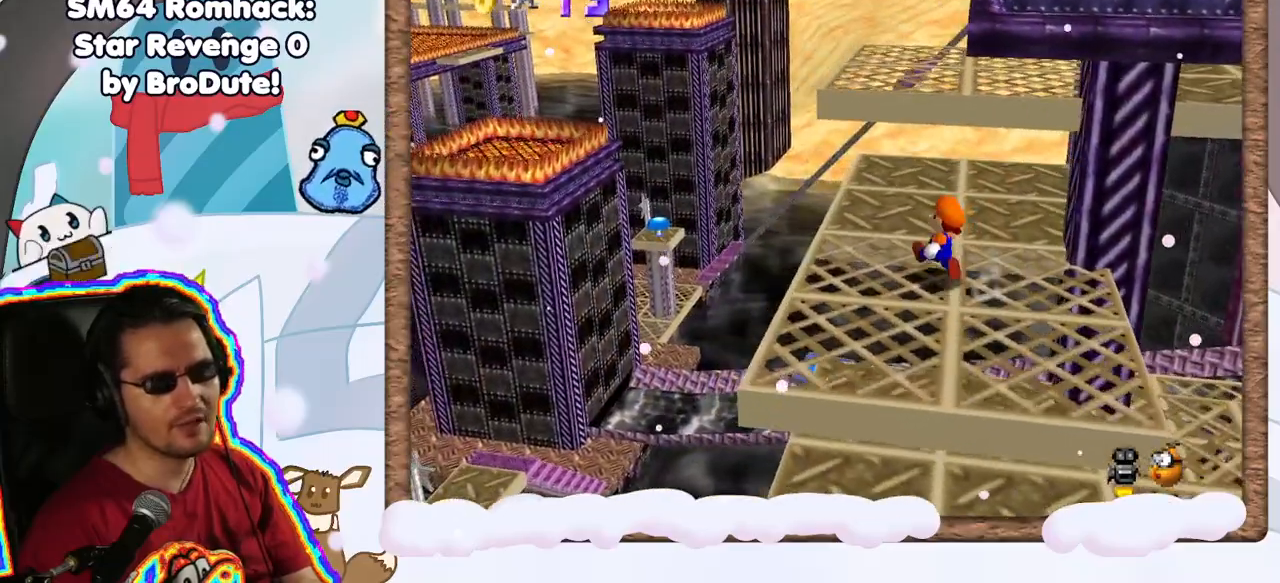
{"dt_ms": 500, "buttons": [], "left_stick": "down-left", "events": [[117, "left_stick", "up-right"], [267, "left_stick", "down-right"], [400, "left_stick", "down"], [500, "left_stick", "down-left"]]}
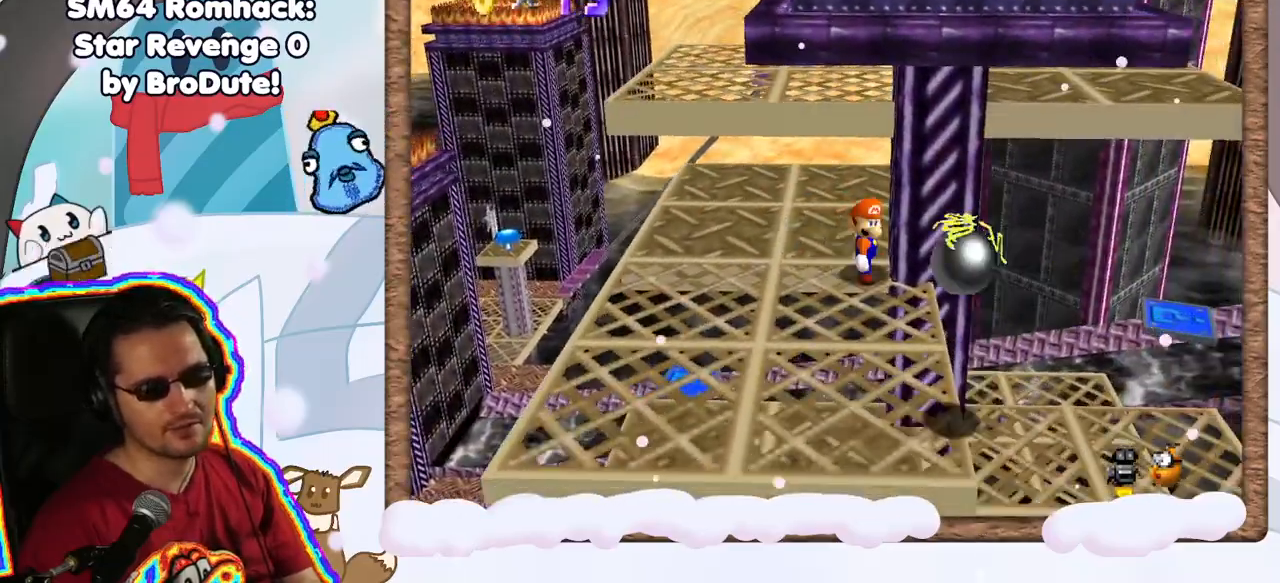
{"dt_ms": 500, "buttons": [], "left_stick": "left", "events": [[133, "left_stick", "left"]]}
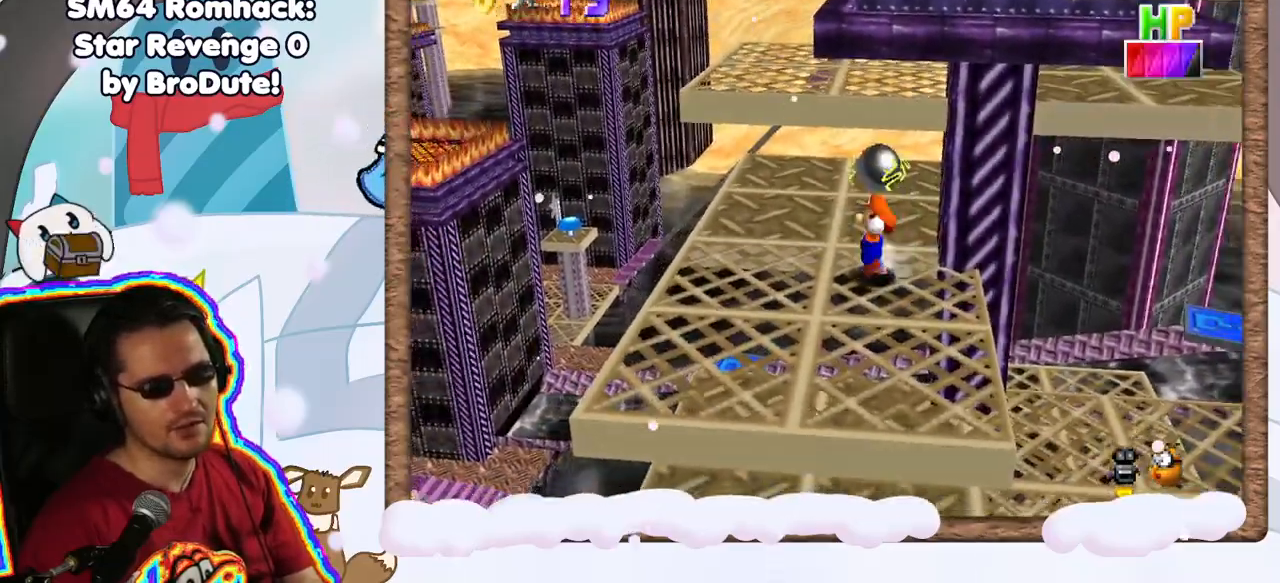
{"dt_ms": 500, "buttons": [], "left_stick": "center", "events": [[100, "left_stick", "down-left"], [367, "left_stick", "center"]]}
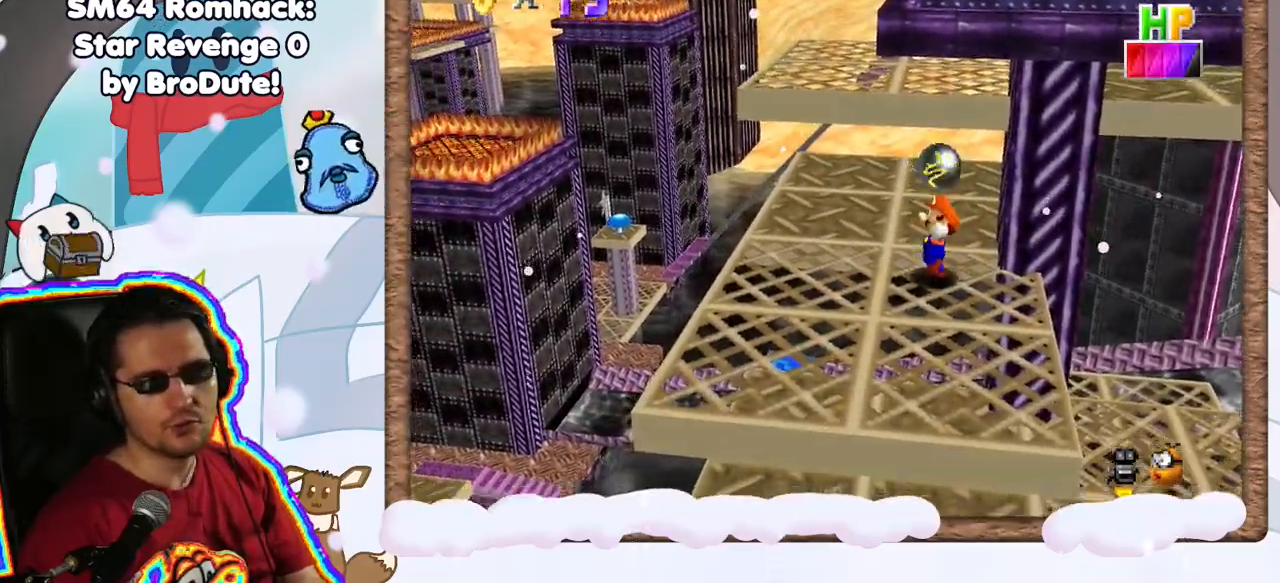
{"dt_ms": 500, "buttons": [], "left_stick": "up-left", "events": [[233, "left_stick", "up"], [317, "left_stick", "up-left"]]}
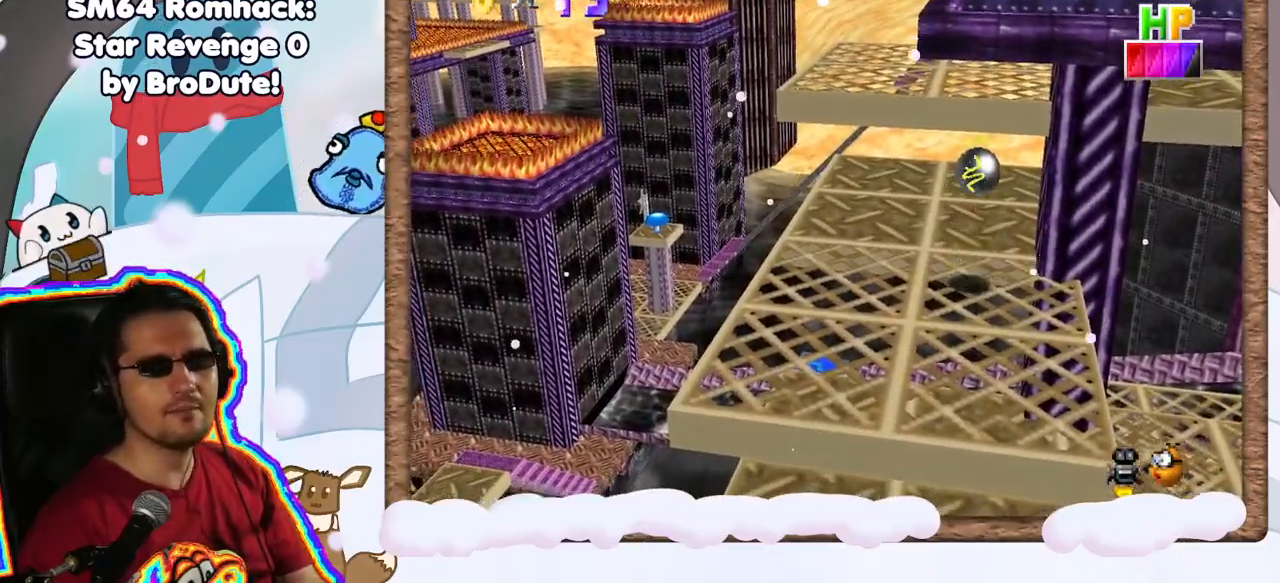
{"dt_ms": 500, "buttons": [], "left_stick": "down-left", "events": [[417, "left_stick", "down-left"]]}
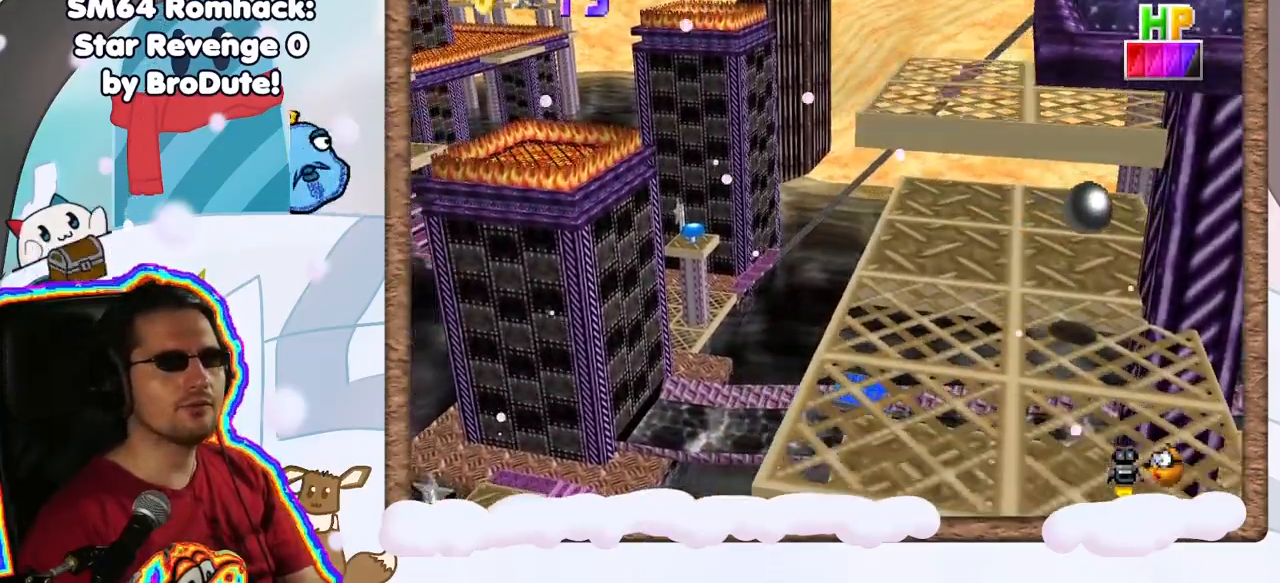
{"dt_ms": 500, "buttons": [], "left_stick": "up", "events": [[100, "left_stick", "down"], [417, "left_stick", "up"]]}
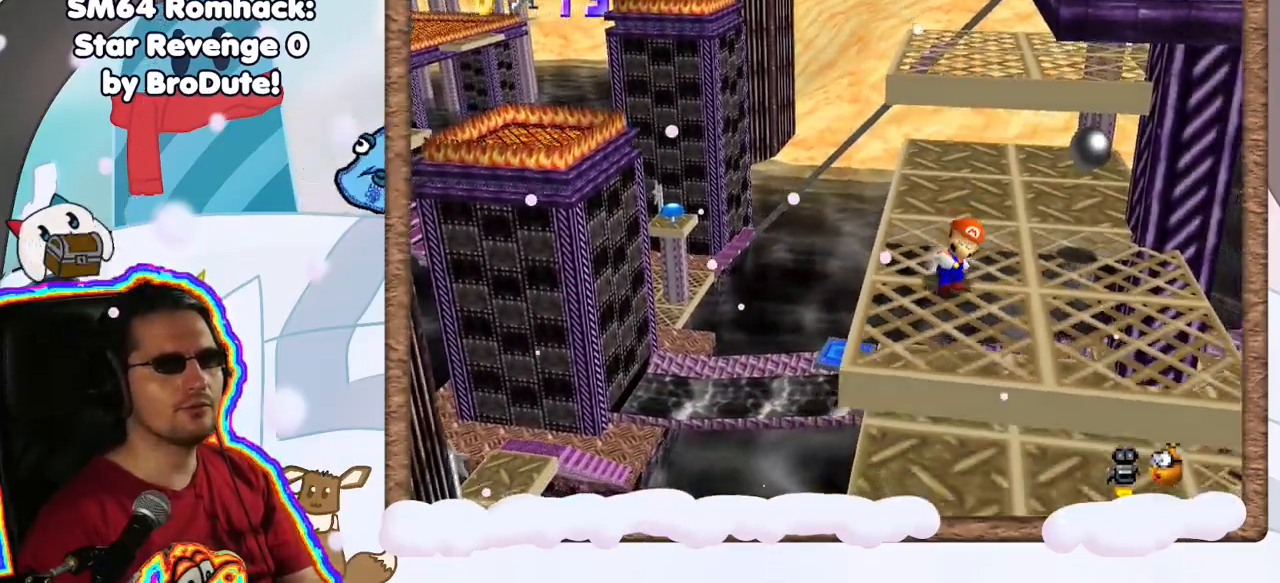
{"dt_ms": 500, "buttons": [], "left_stick": "center", "events": [[17, "A", "down"], [183, "A", "up"], [317, "C_LEFT", "down"], [400, "left_stick", "center"], [417, "C_LEFT", "up"]]}
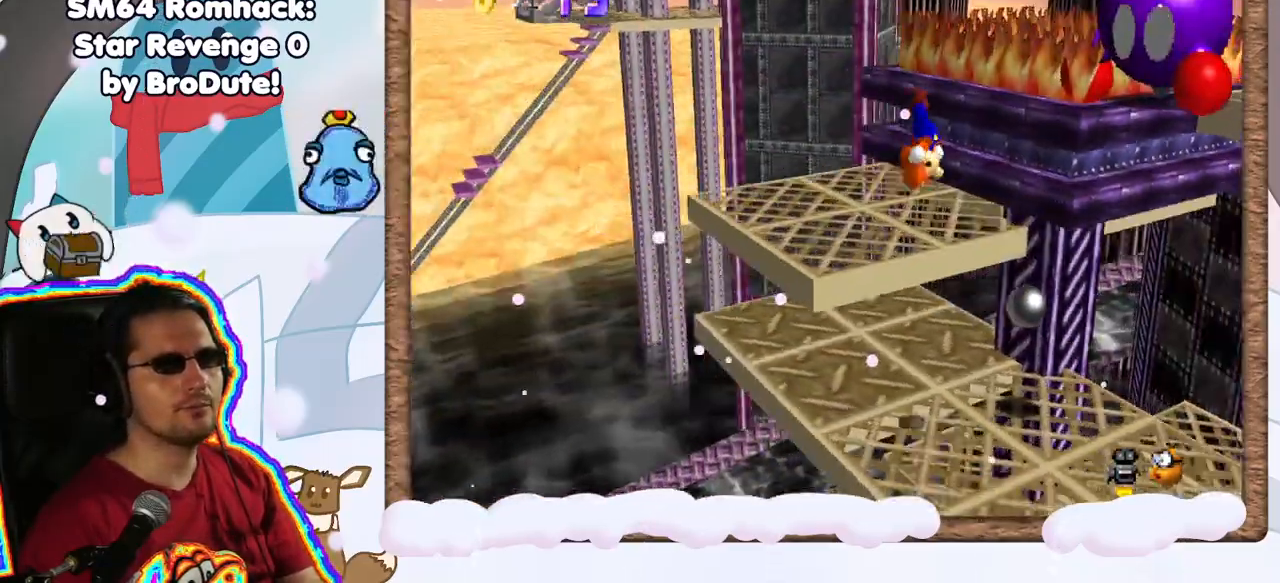
{"dt_ms": 500, "buttons": [], "left_stick": "left", "events": [[50, "C_LEFT", "down"], [150, "C_LEFT", "up"], [400, "C_LEFT", "down"], [500, "C_LEFT", "up"], [500, "left_stick", "left"]]}
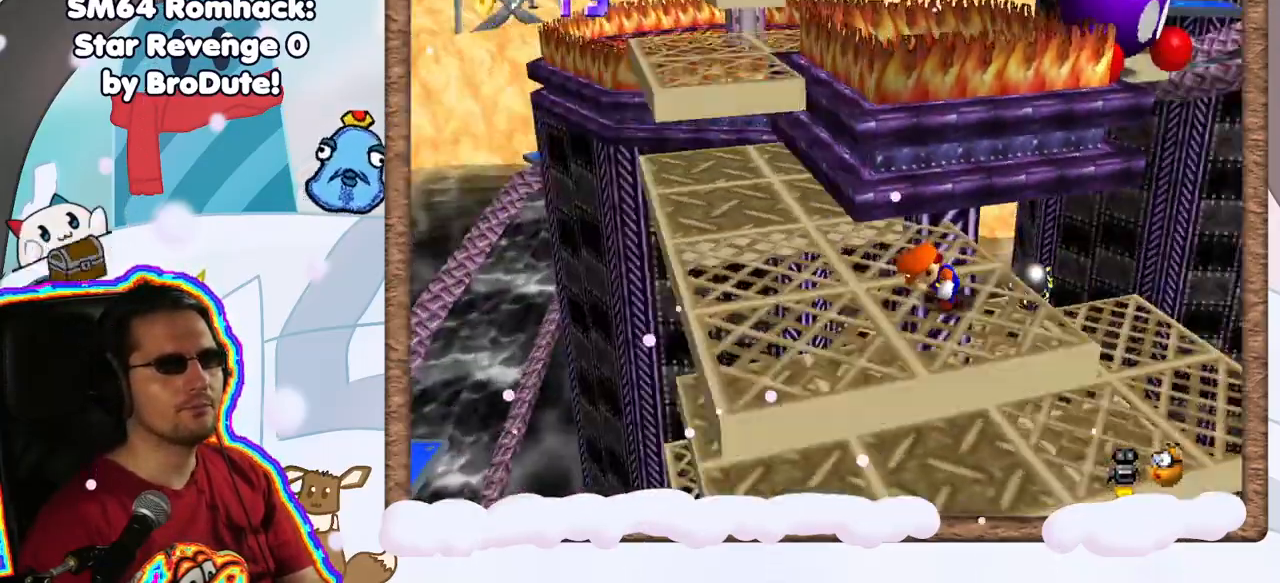
{"dt_ms": 500, "buttons": [], "left_stick": "center", "events": [[500, "left_stick", "center"]]}
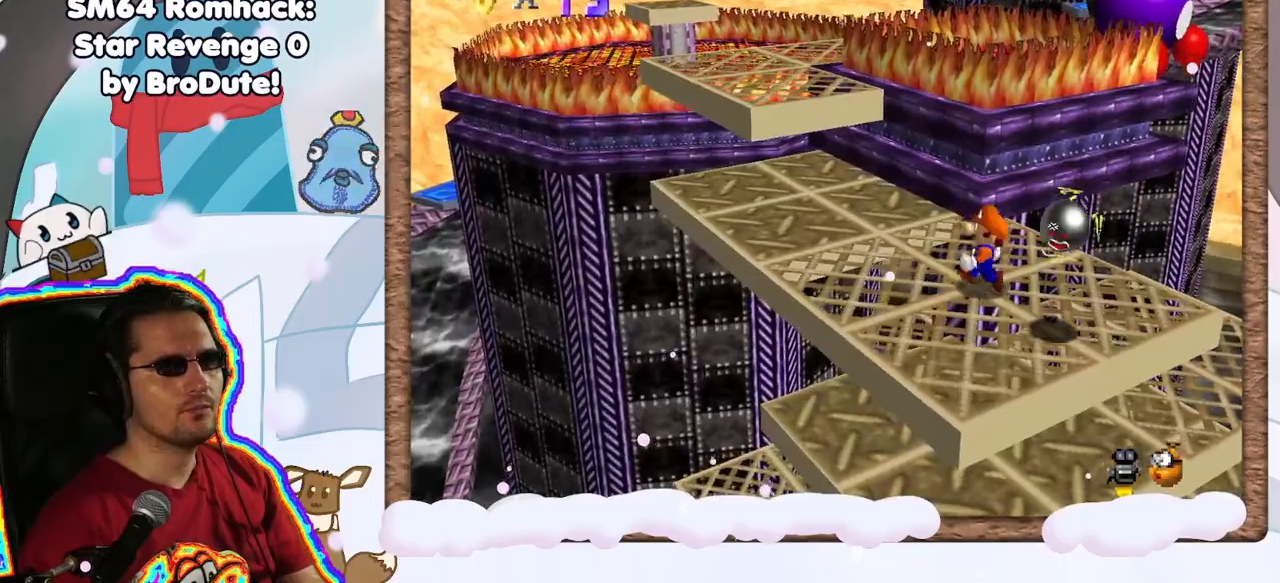
{"dt_ms": 500, "buttons": [], "left_stick": "down-left", "events": [[200, "left_stick", "left"], [467, "left_stick", "down-left"]]}
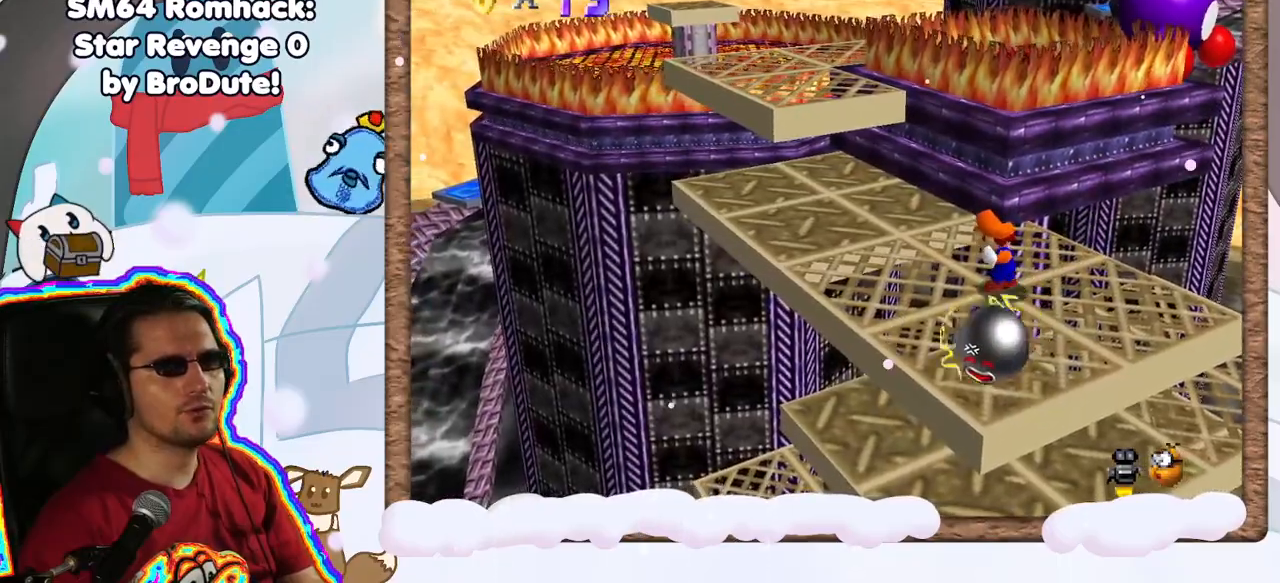
{"dt_ms": 500, "buttons": [], "left_stick": "up", "events": [[67, "left_stick", "down"], [250, "left_stick", "down-right"], [350, "START", "down"], [417, "left_stick", "center"], [450, "START", "up"], [467, "left_stick", "up"]]}
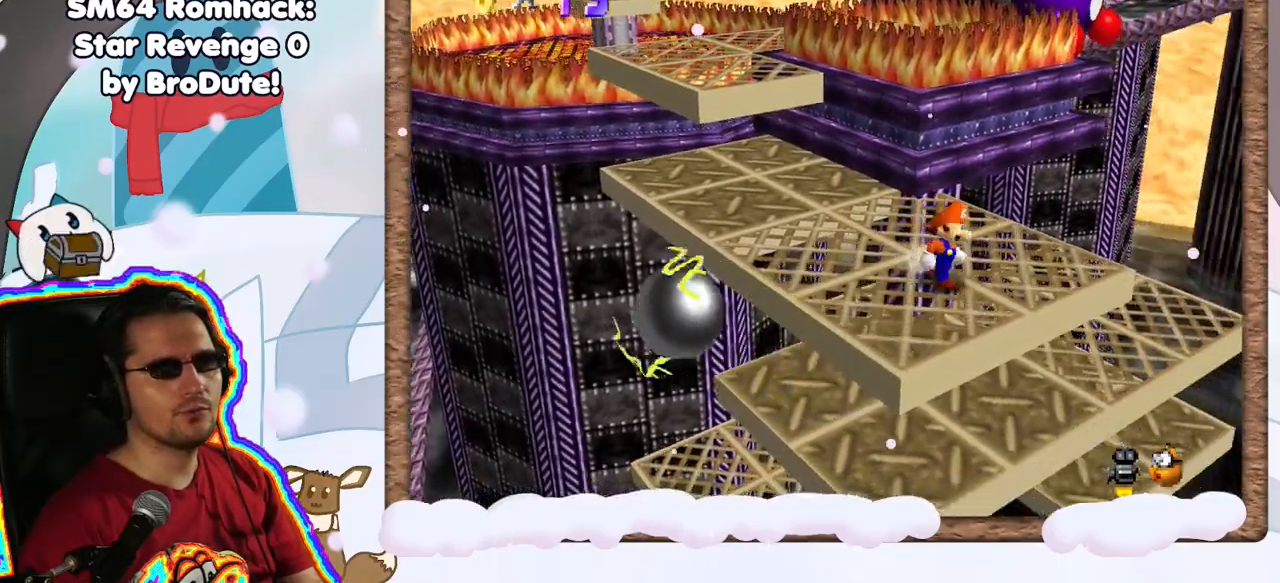
{"dt_ms": 500, "buttons": [], "left_stick": "up-left", "events": [[33, "left_stick", "center"], [250, "left_stick", "up-left"]]}
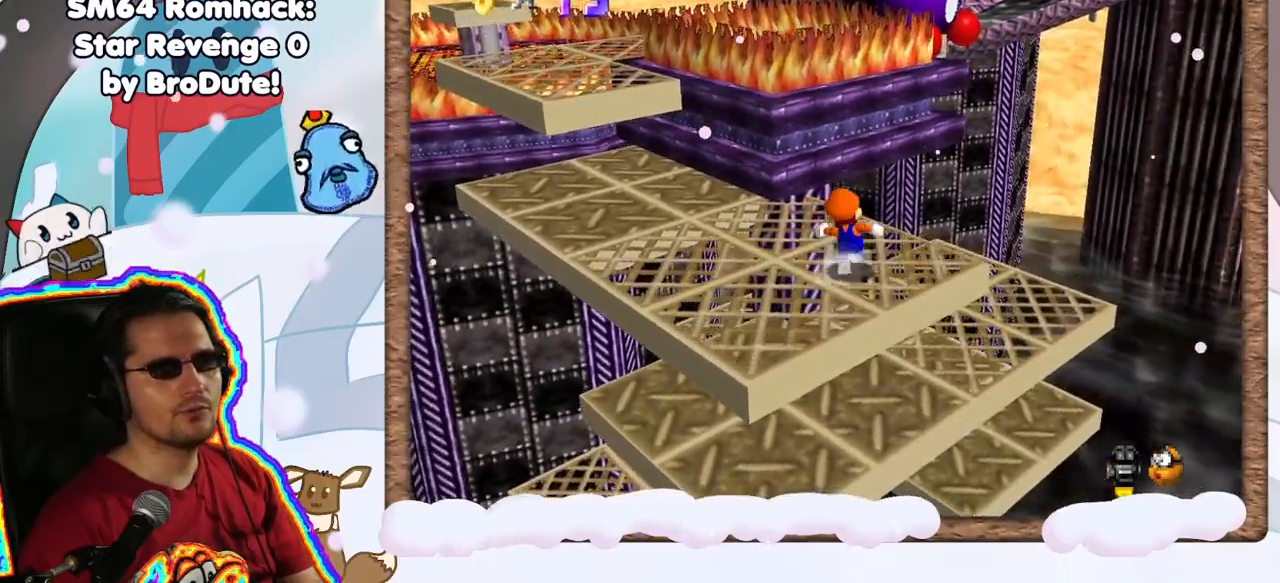
{"dt_ms": 500, "buttons": [], "left_stick": "left", "events": [[50, "left_stick", "left"], [150, "left_stick", "down-left"], [483, "left_stick", "left"]]}
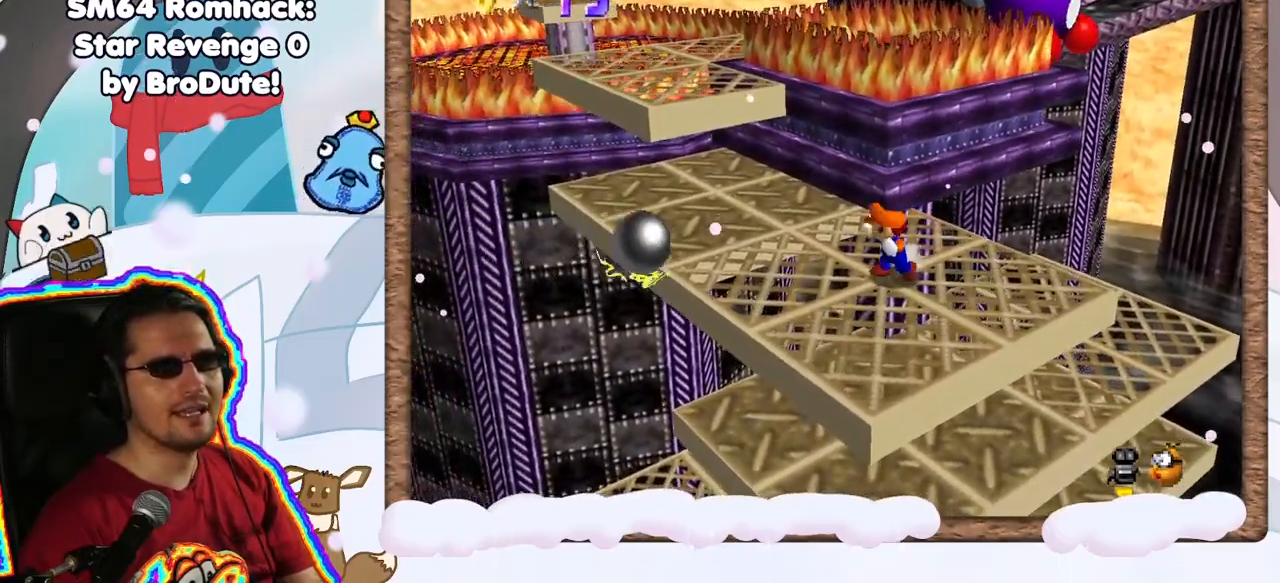
{"dt_ms": 500, "buttons": [], "left_stick": "down-left", "events": [[83, "left_stick", "center"], [150, "left_stick", "down-right"], [283, "left_stick", "left"], [467, "left_stick", "down-left"]]}
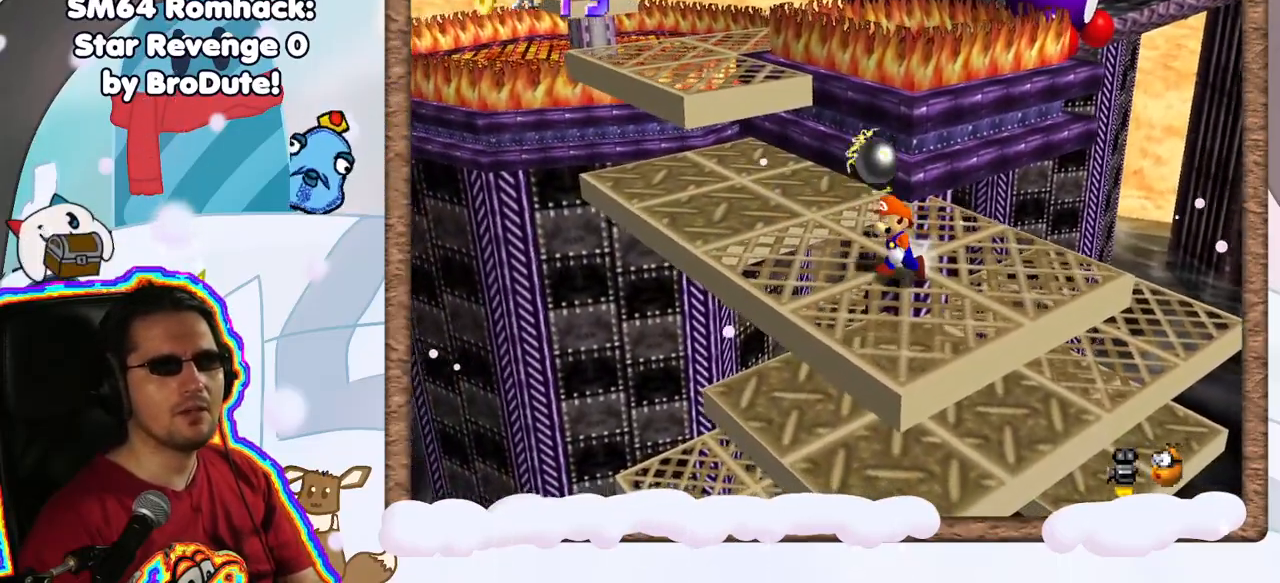
{"dt_ms": 500, "buttons": [], "left_stick": "up-left", "events": [[67, "left_stick", "center"], [200, "left_stick", "up-left"]]}
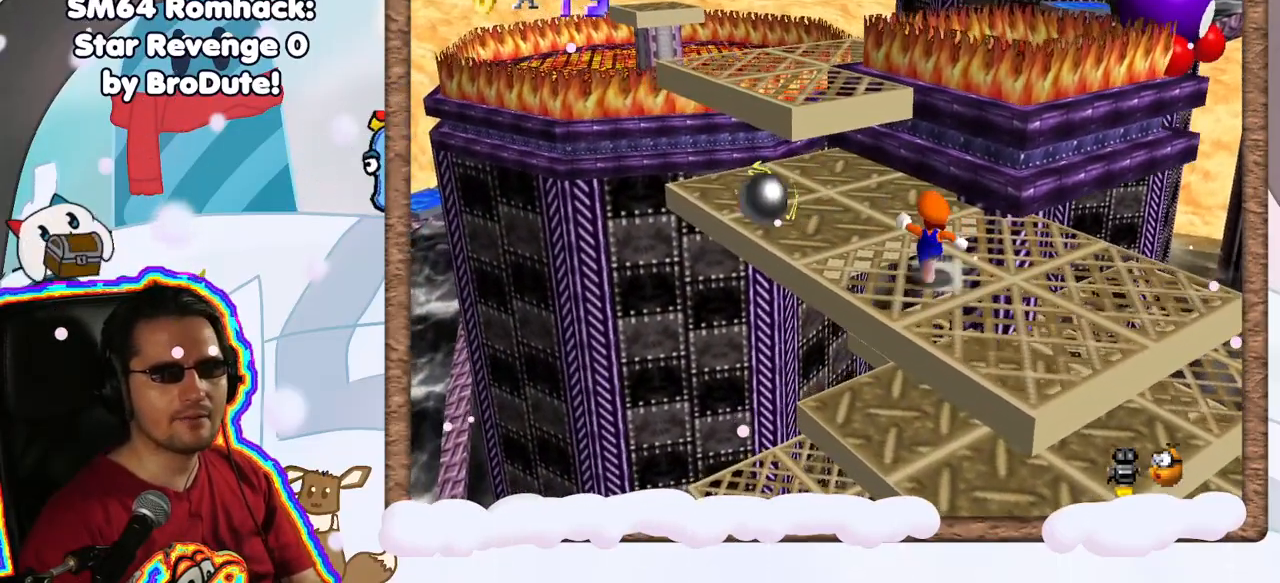
{"dt_ms": 500, "buttons": [], "left_stick": "center", "events": [[167, "left_stick", "center"], [333, "C_DOWN", "down"], [383, "C_DOWN", "up"]]}
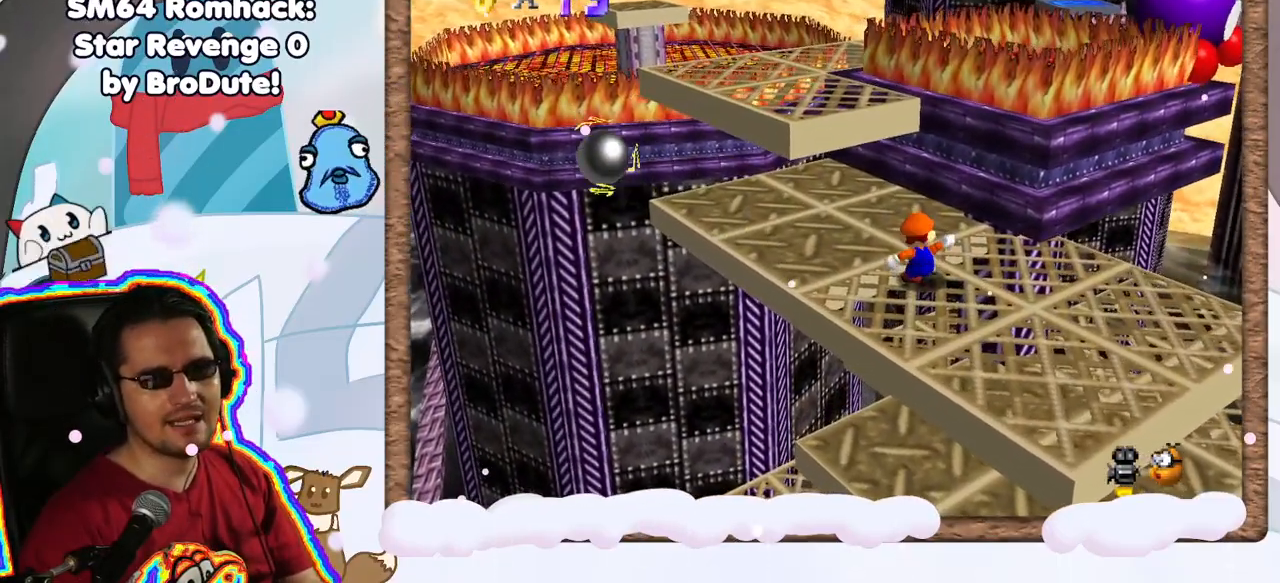
{"dt_ms": 500, "buttons": [], "left_stick": "down-right", "events": [[233, "left_stick", "down-right"]]}